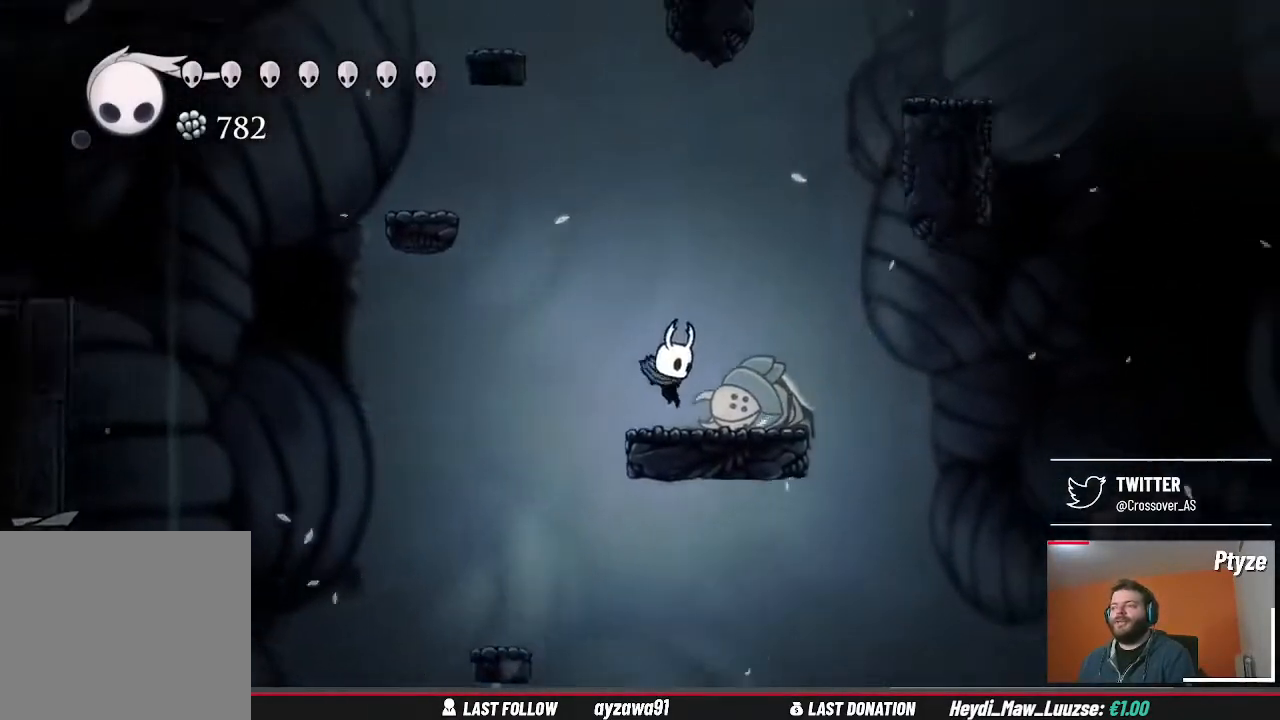
Gameplay with a controller (Xbox layout); each line is a JSON object with the inputs held at the frame after it. "events" lists button and stick changes between this image and that frame as [ms after this image, input, new state], when the widget could be followed in between. Not read: L3 R3.
{"buttons": ["A"], "left_stick": "left", "right_stick": "center", "events": [[67, "left_stick", "center"], [300, "left_stick", "left"], [367, "A", "down"]]}
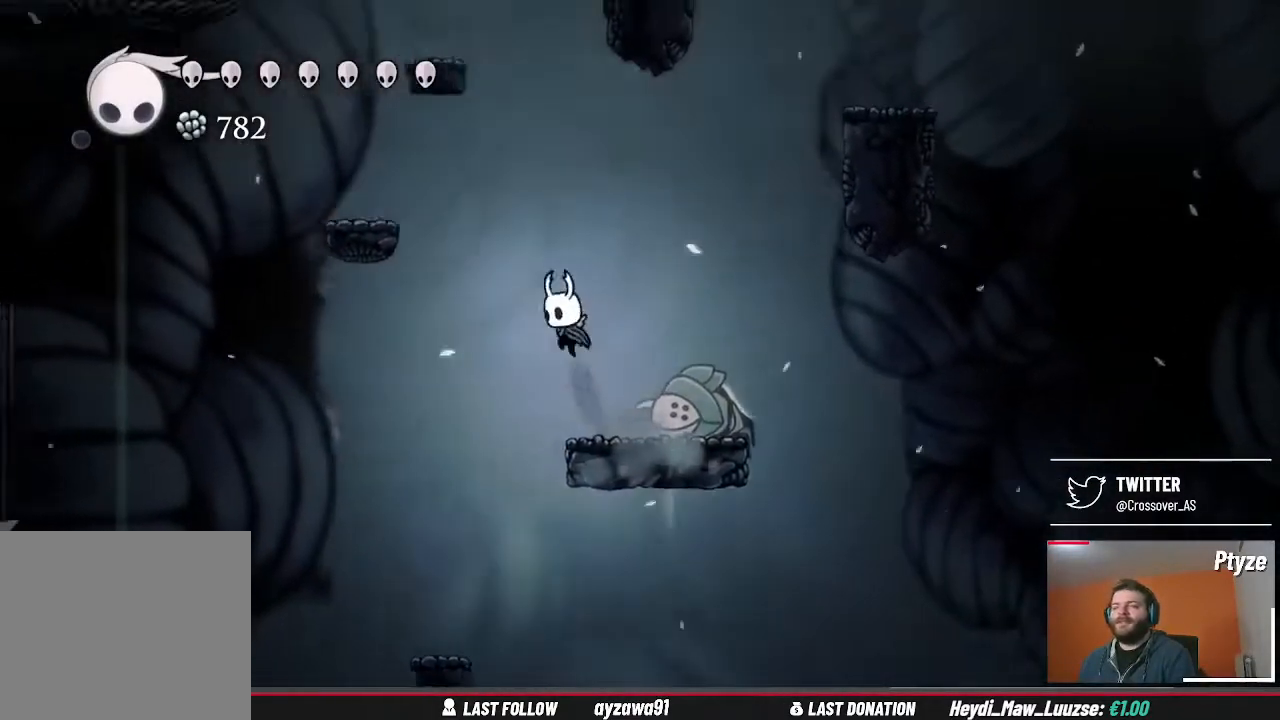
{"buttons": [], "left_stick": "left", "right_stick": "center", "events": [[400, "A", "up"]]}
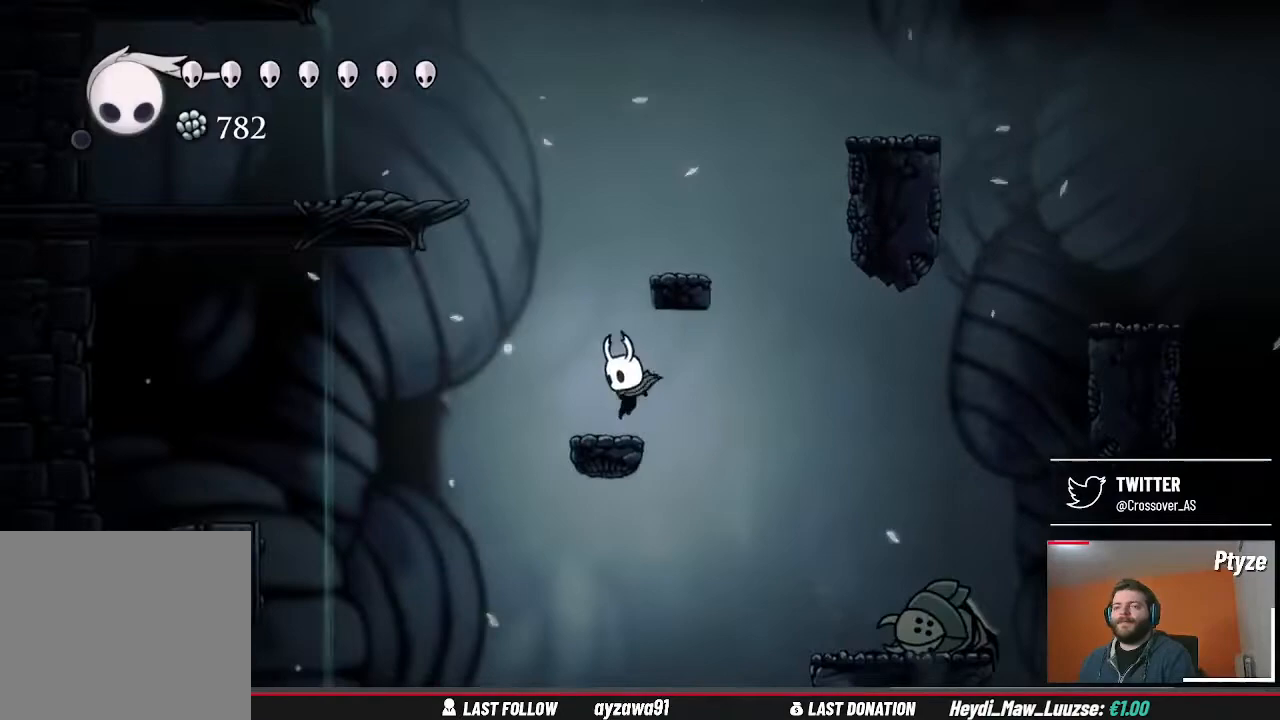
{"buttons": [], "left_stick": "center", "right_stick": "center", "events": [[100, "left_stick", "center"], [233, "left_stick", "left"], [333, "left_stick", "center"]]}
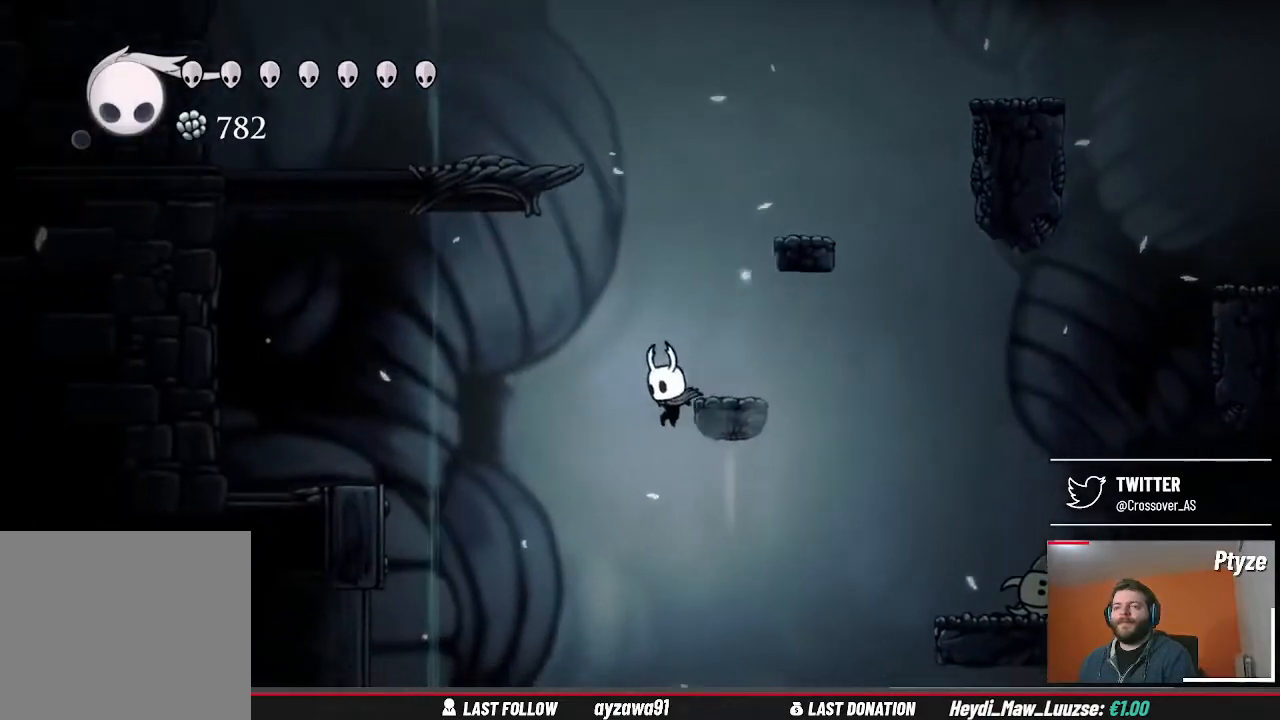
{"buttons": ["A"], "left_stick": "right", "right_stick": "center", "events": [[67, "A", "down"], [433, "left_stick", "right"]]}
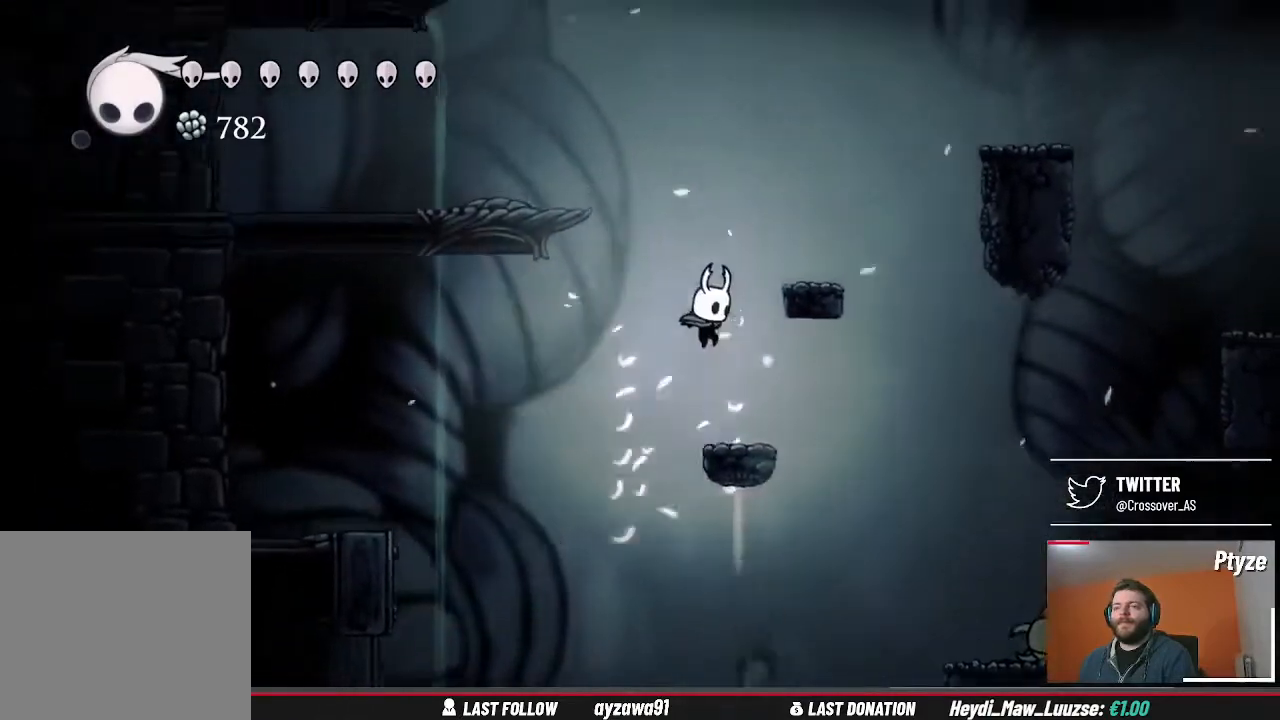
{"buttons": ["A"], "left_stick": "center", "right_stick": "center", "events": [[67, "A", "up"], [100, "left_stick", "center"], [433, "A", "down"]]}
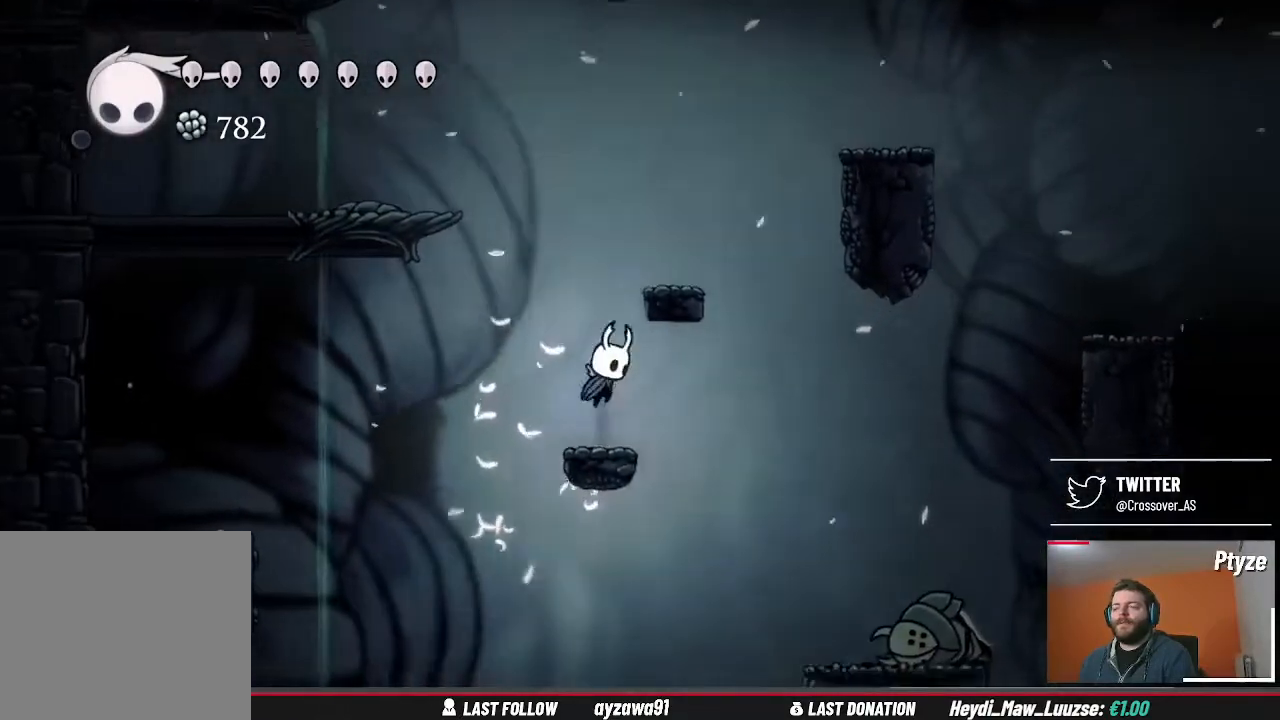
{"buttons": [], "left_stick": "center", "right_stick": "center", "events": [[200, "left_stick", "up-right"], [233, "A", "up"], [367, "left_stick", "center"]]}
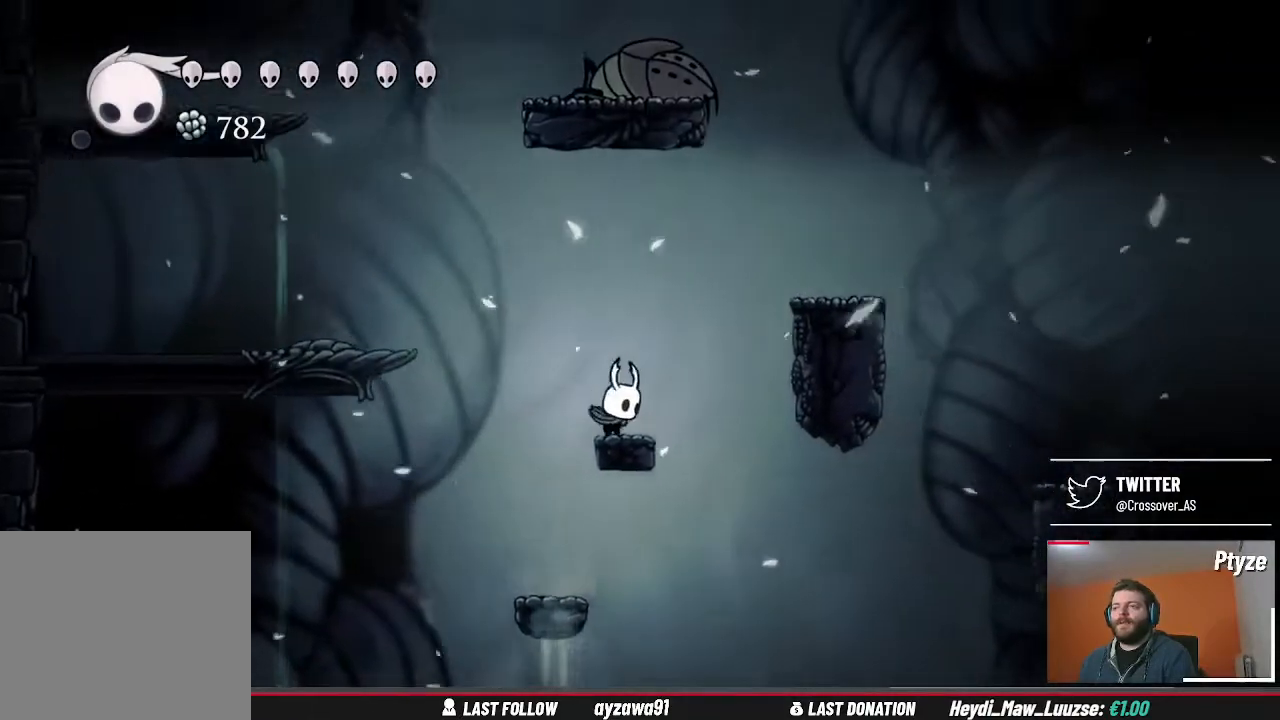
{"buttons": [], "left_stick": "right", "right_stick": "center", "events": [[133, "A", "down"], [133, "left_stick", "right"], [433, "A", "up"]]}
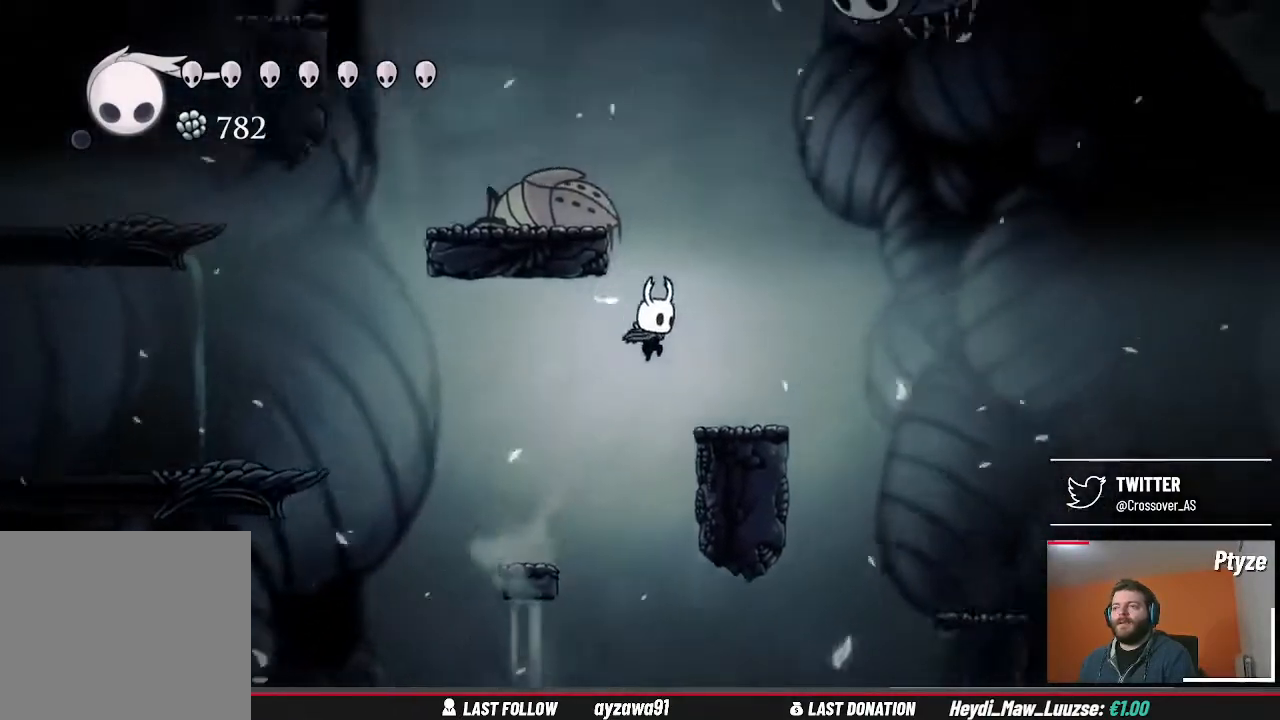
{"buttons": ["A"], "left_stick": "left", "right_stick": "center", "events": [[233, "left_stick", "center"], [300, "A", "down"], [333, "left_stick", "left"]]}
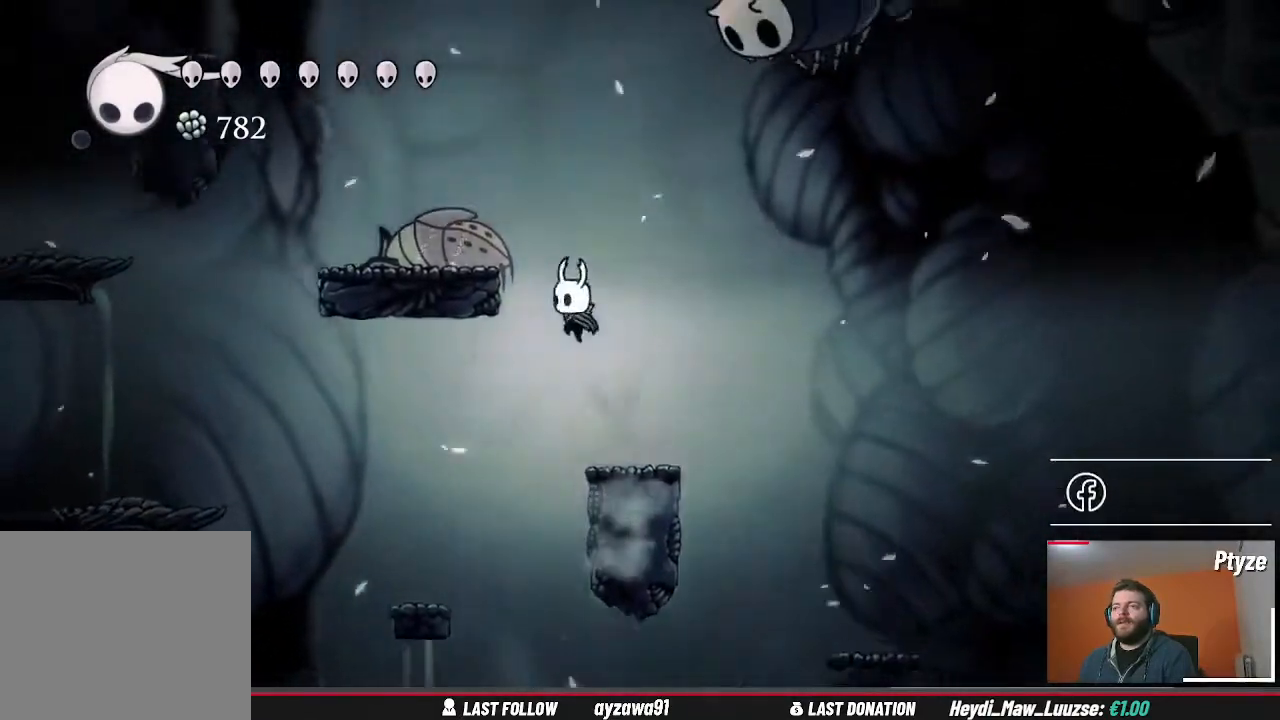
{"buttons": [], "left_stick": "center", "right_stick": "center", "events": [[367, "A", "up"], [400, "left_stick", "center"]]}
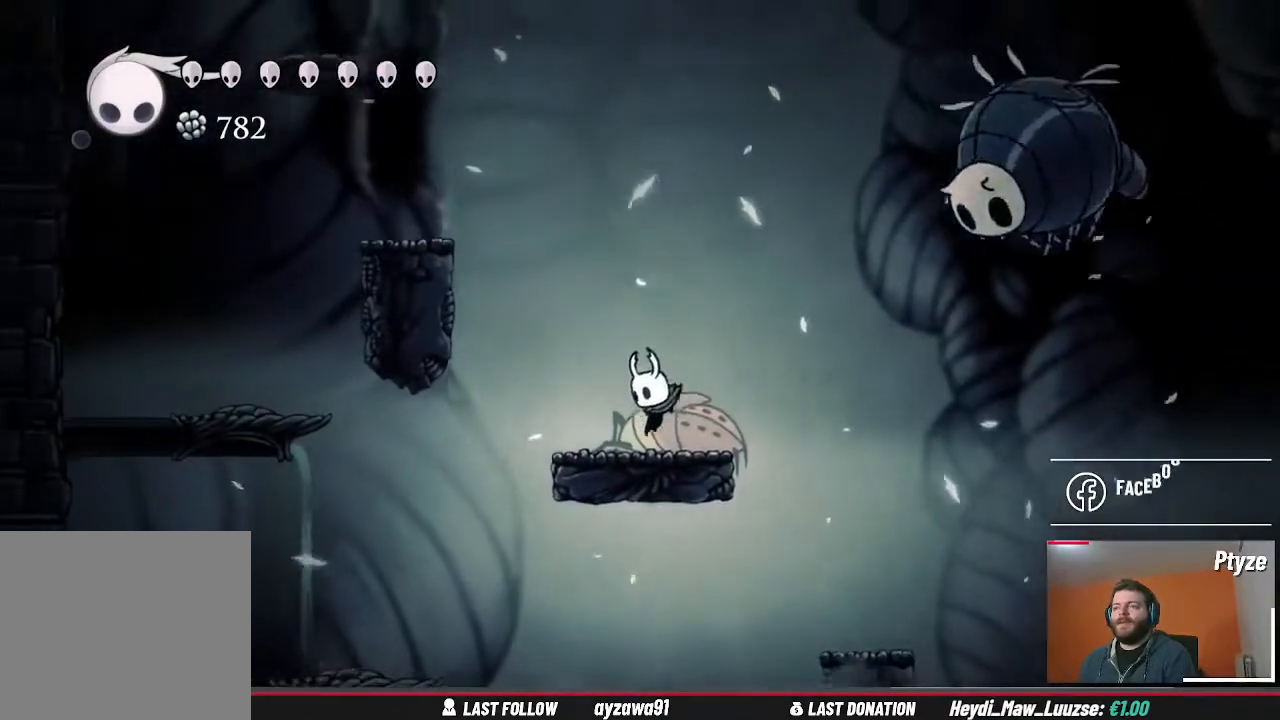
{"buttons": [], "left_stick": "center", "right_stick": "center", "events": []}
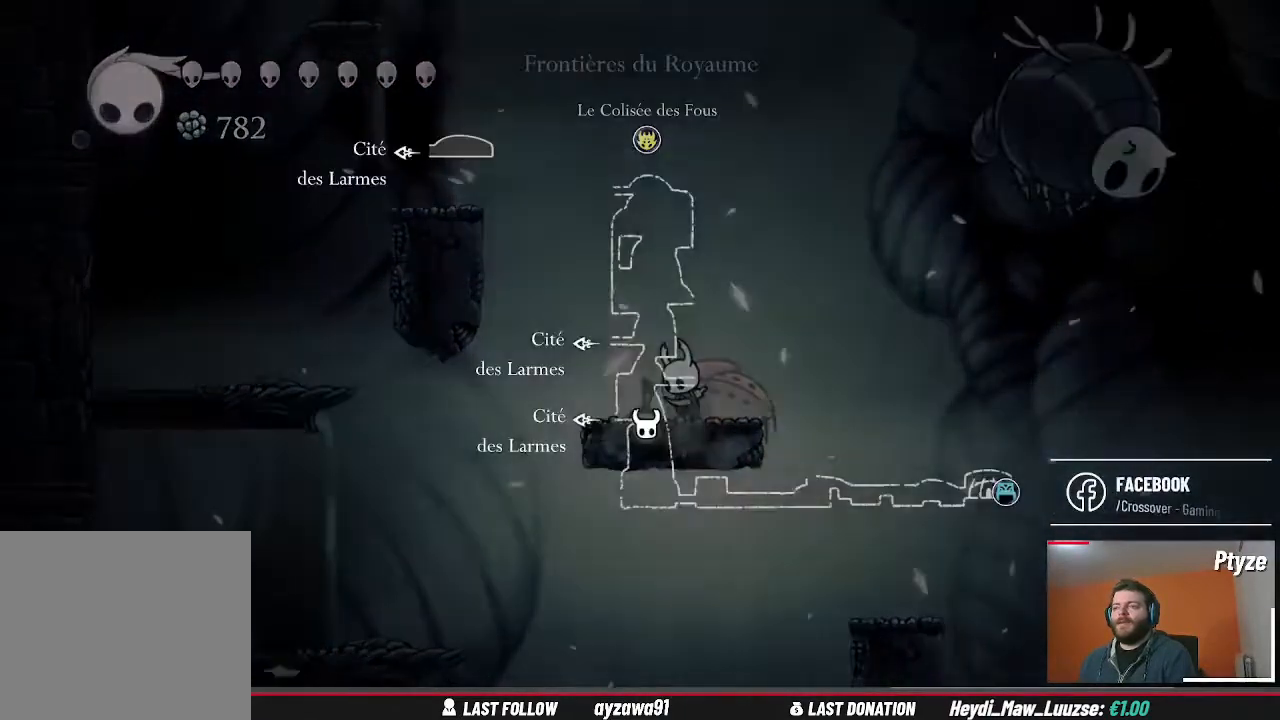
{"buttons": [], "left_stick": "center", "right_stick": "center", "events": []}
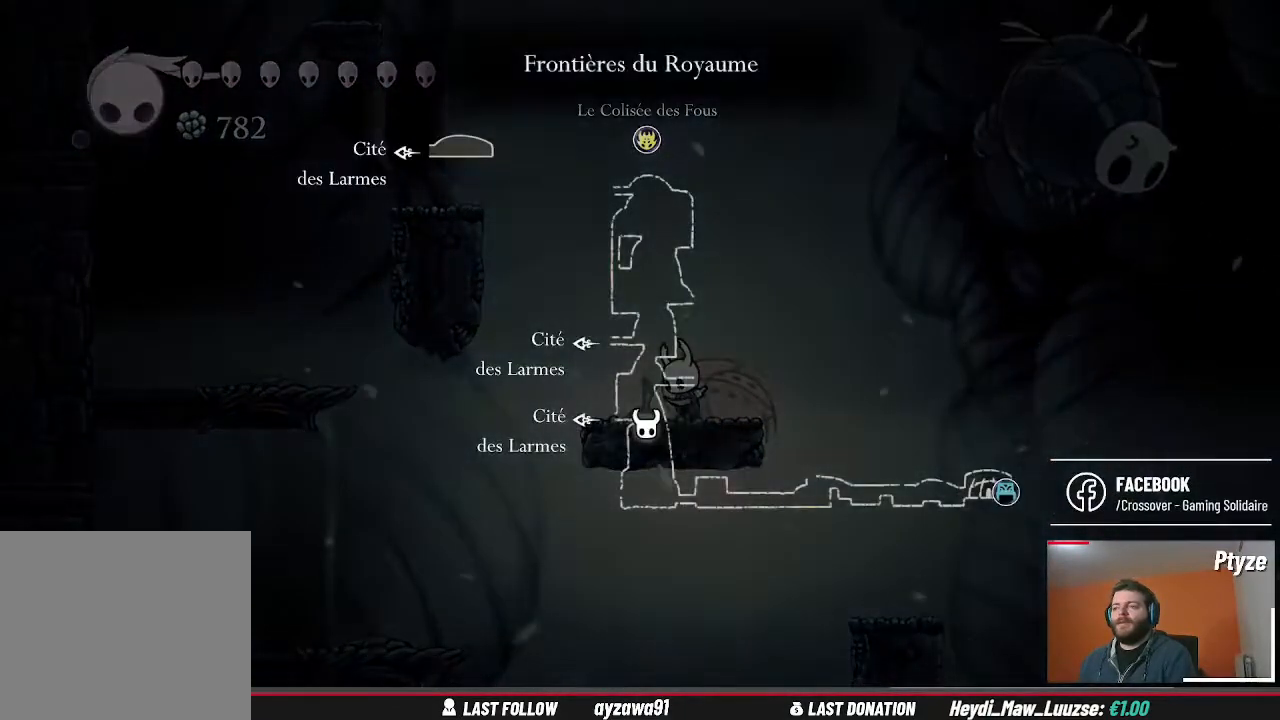
{"buttons": ["A"], "left_stick": "left", "right_stick": "center", "events": [[400, "left_stick", "left"], [433, "A", "down"]]}
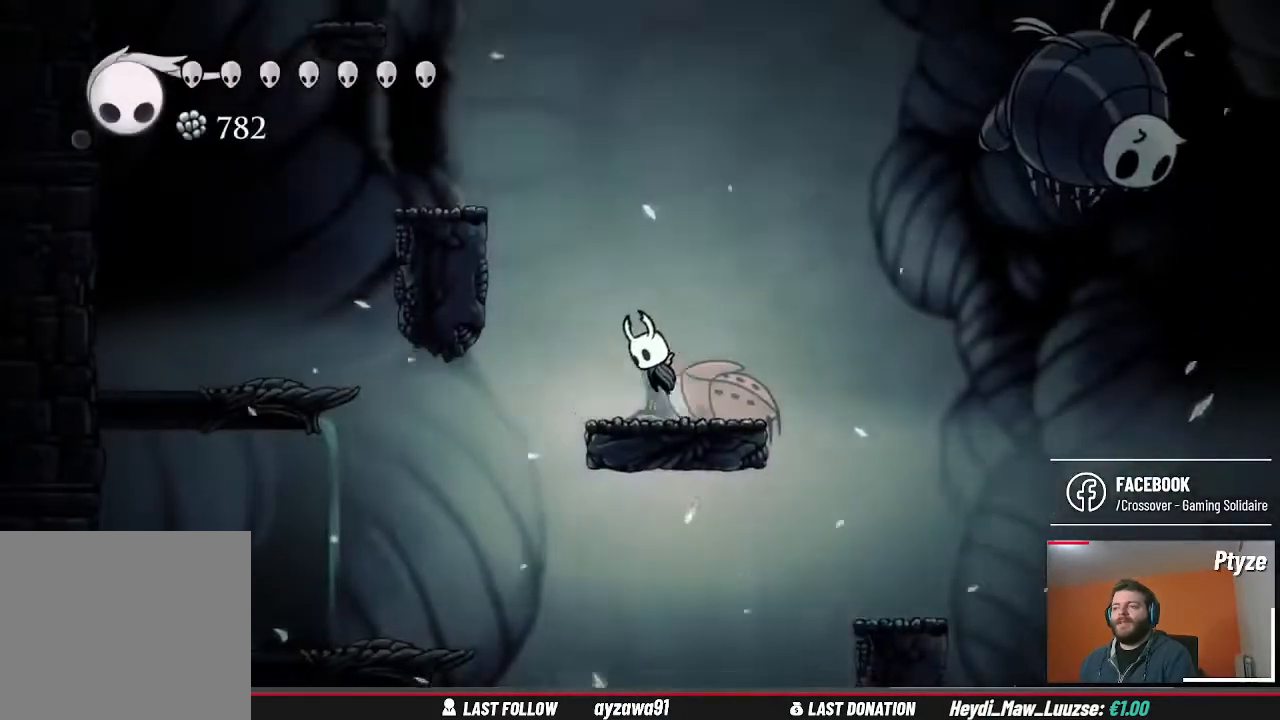
{"buttons": [], "left_stick": "left", "right_stick": "center", "events": [[500, "A", "up"]]}
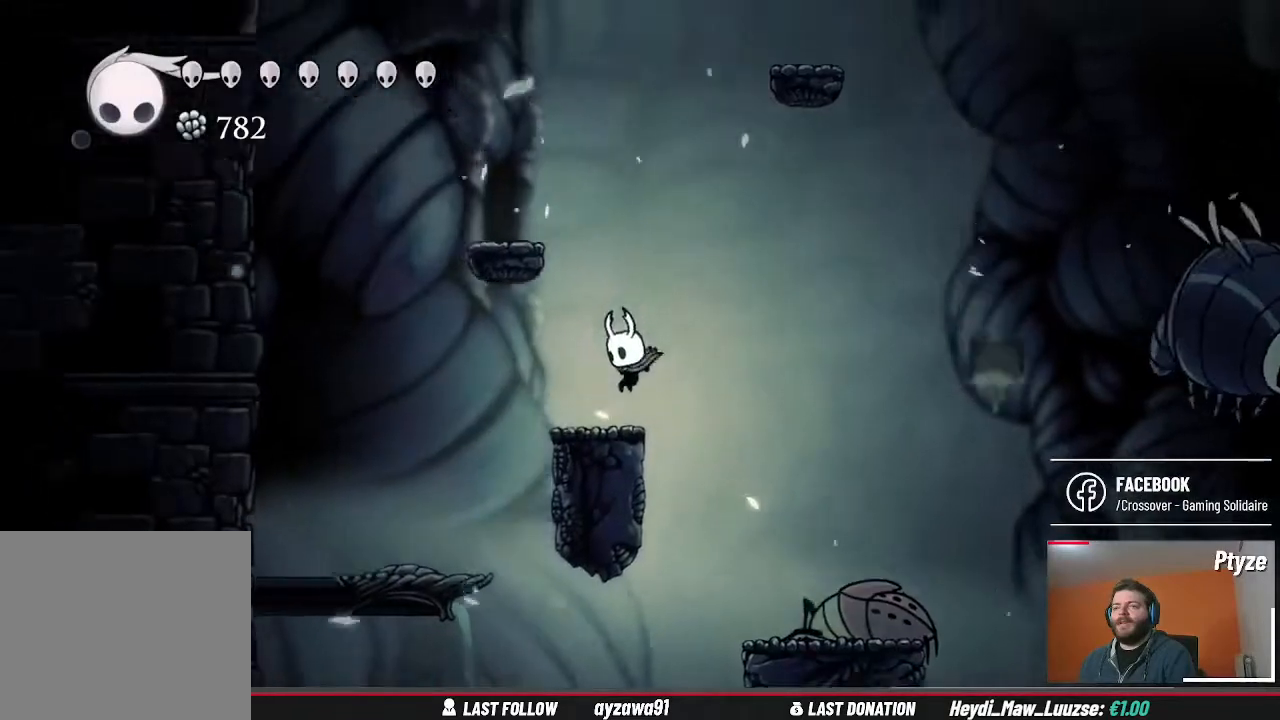
{"buttons": [], "left_stick": "center", "right_stick": "center", "events": [[100, "left_stick", "center"]]}
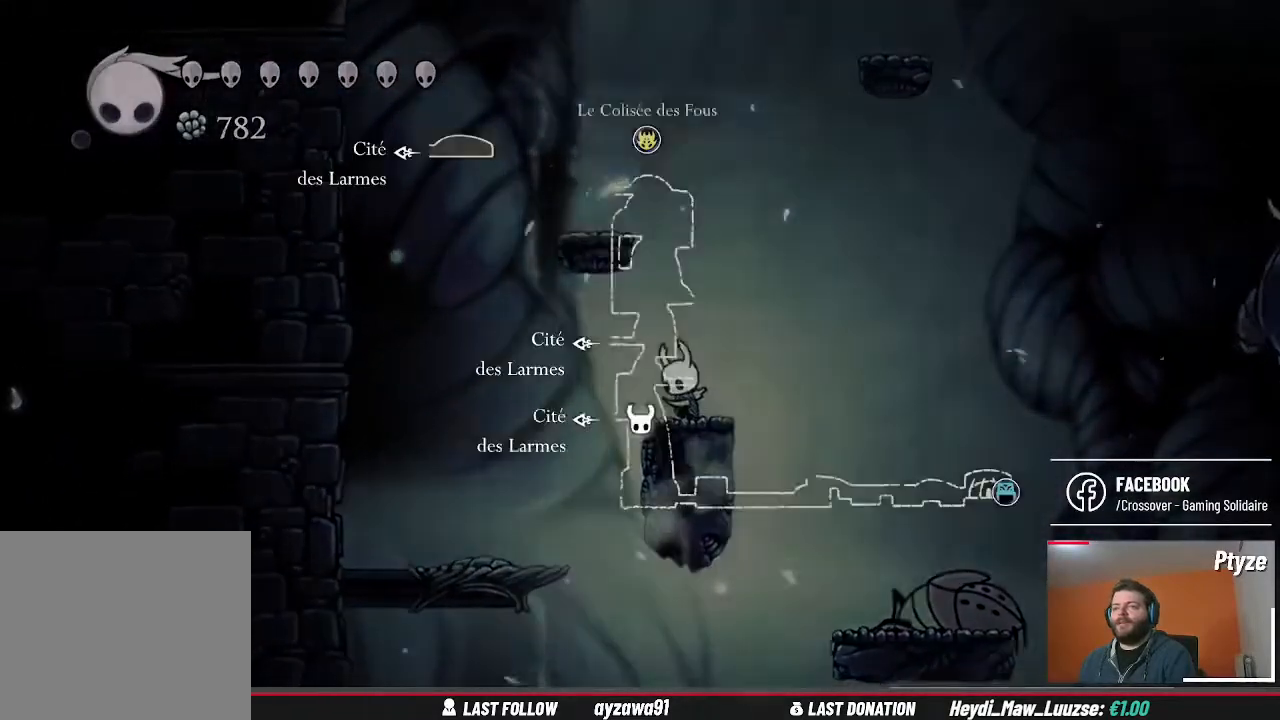
{"buttons": [], "left_stick": "center", "right_stick": "center", "events": []}
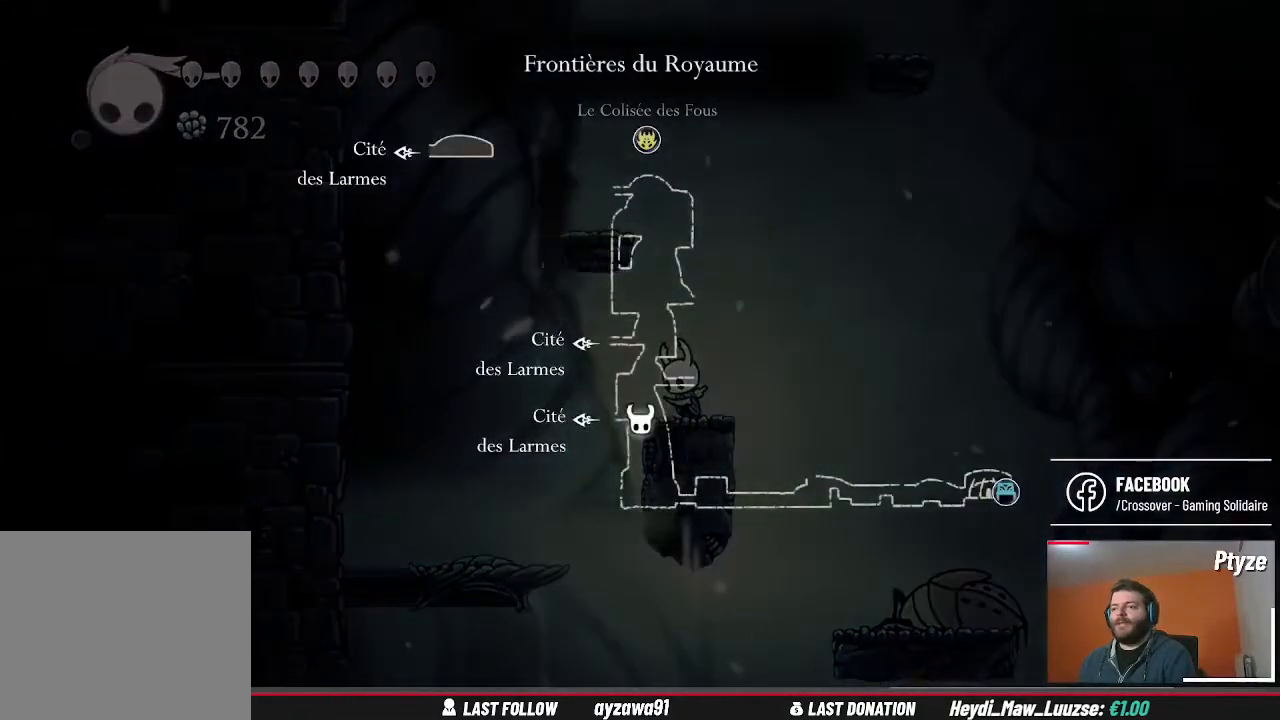
{"buttons": [], "left_stick": "center", "right_stick": "center", "events": []}
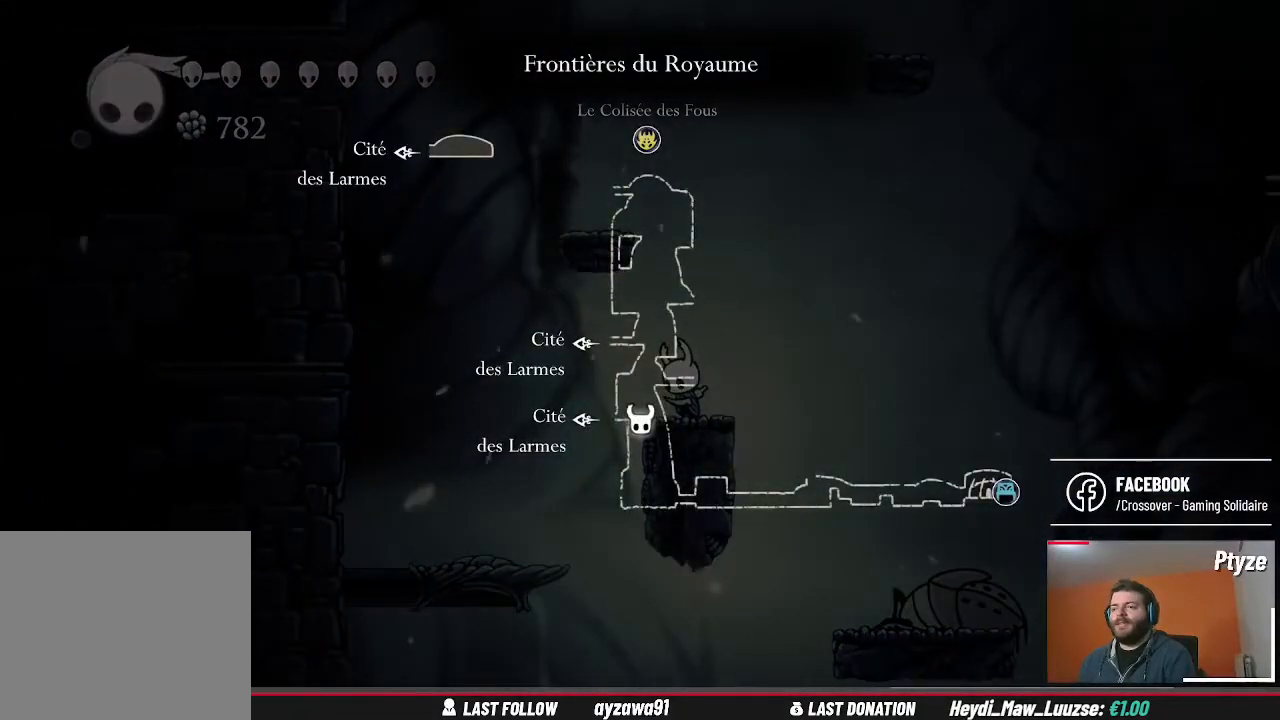
{"buttons": ["A"], "left_stick": "left", "right_stick": "center", "events": [[300, "A", "down"], [433, "left_stick", "left"]]}
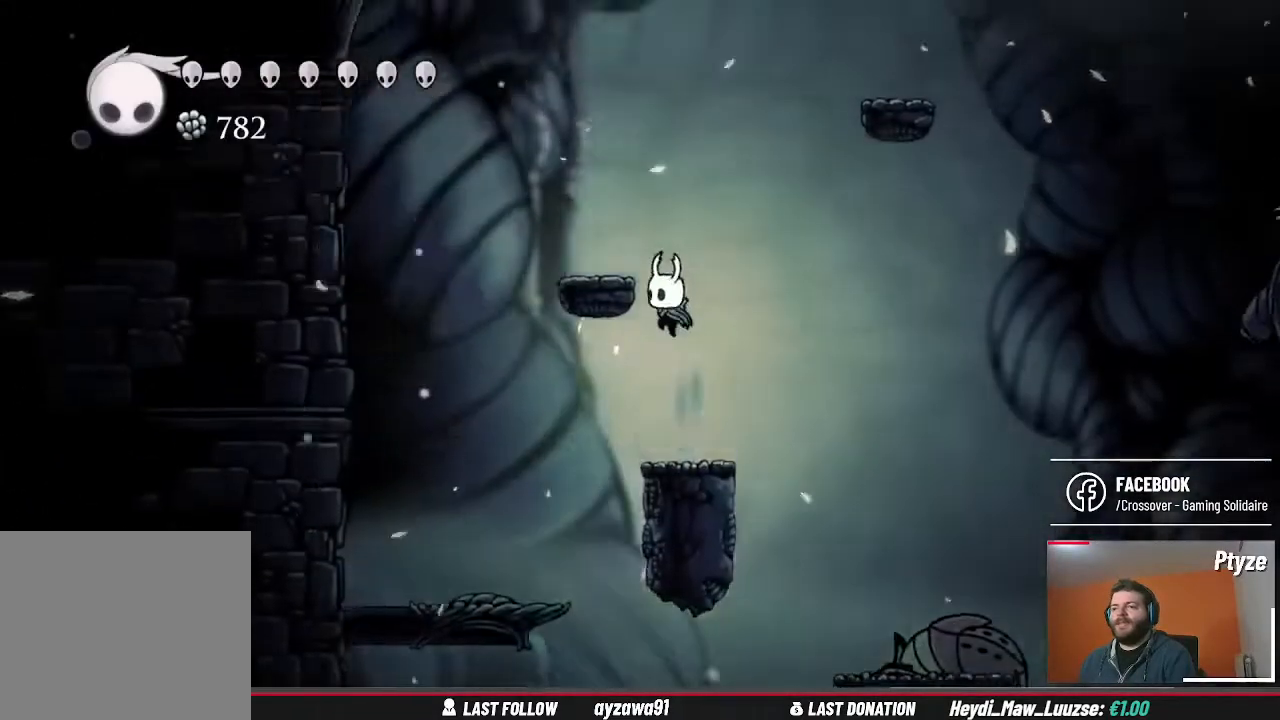
{"buttons": ["A"], "left_stick": "right", "right_stick": "center", "events": [[200, "A", "up"], [200, "left_stick", "center"], [467, "A", "down"], [467, "left_stick", "right"]]}
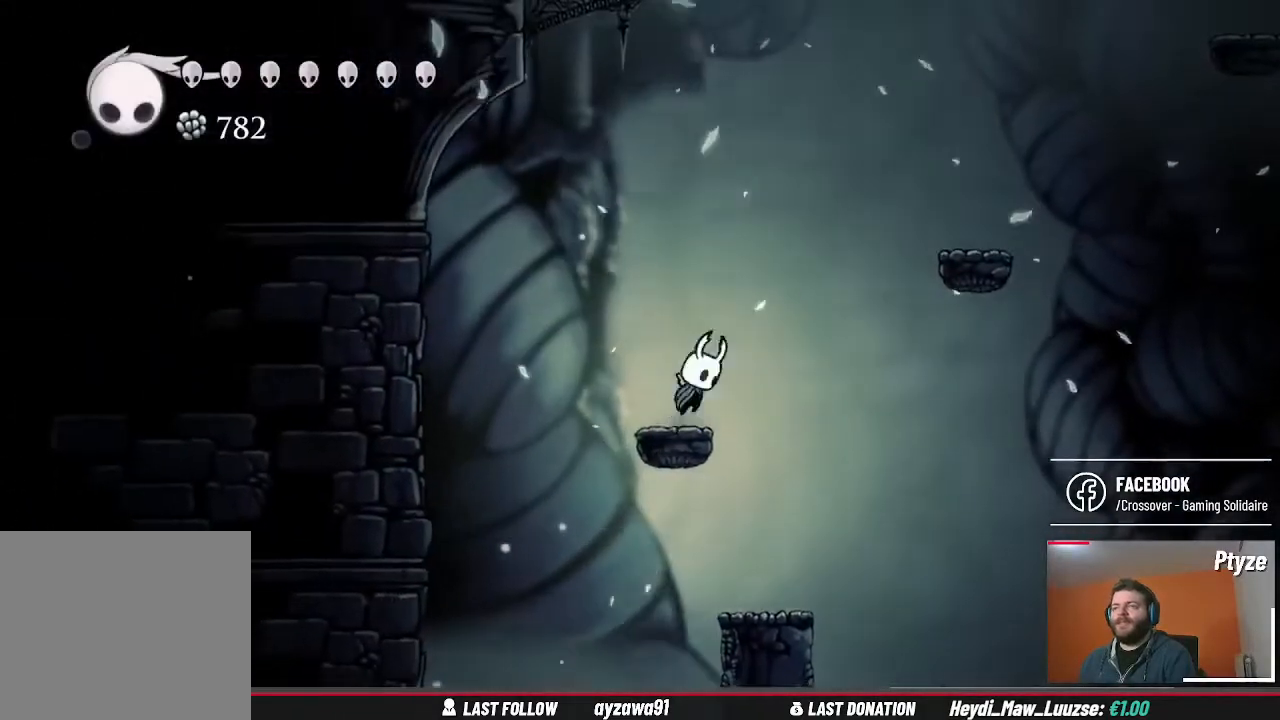
{"buttons": ["A"], "left_stick": "right", "right_stick": "center", "events": []}
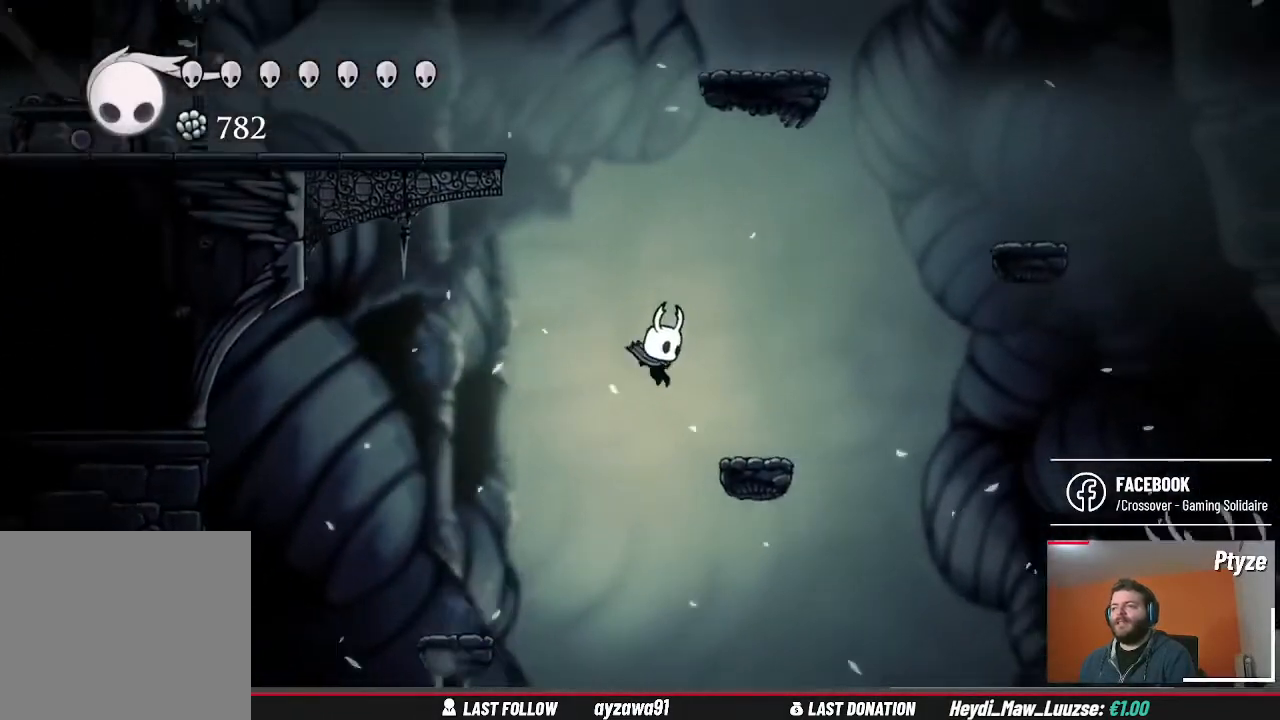
{"buttons": ["A"], "left_stick": "left", "right_stick": "center", "events": [[167, "A", "up"], [267, "left_stick", "left"], [333, "A", "down"]]}
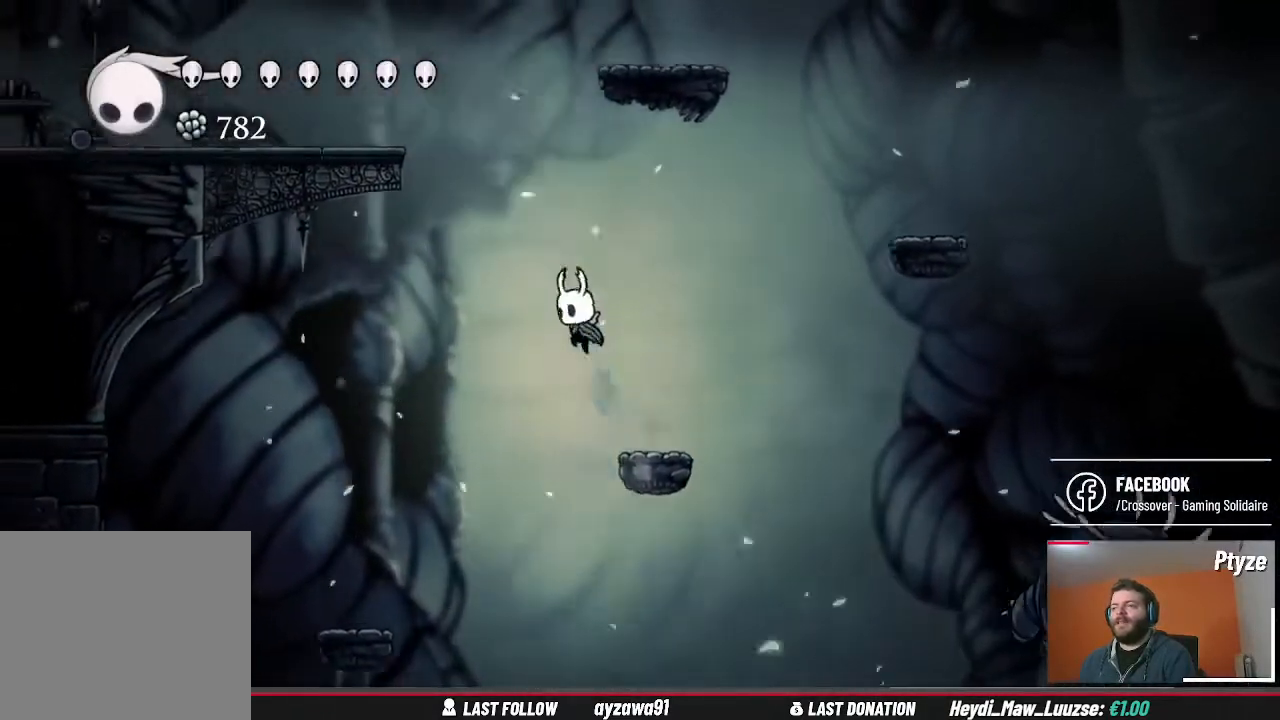
{"buttons": ["A"], "left_stick": "left", "right_stick": "center", "events": [[133, "A", "up"], [200, "A", "down"]]}
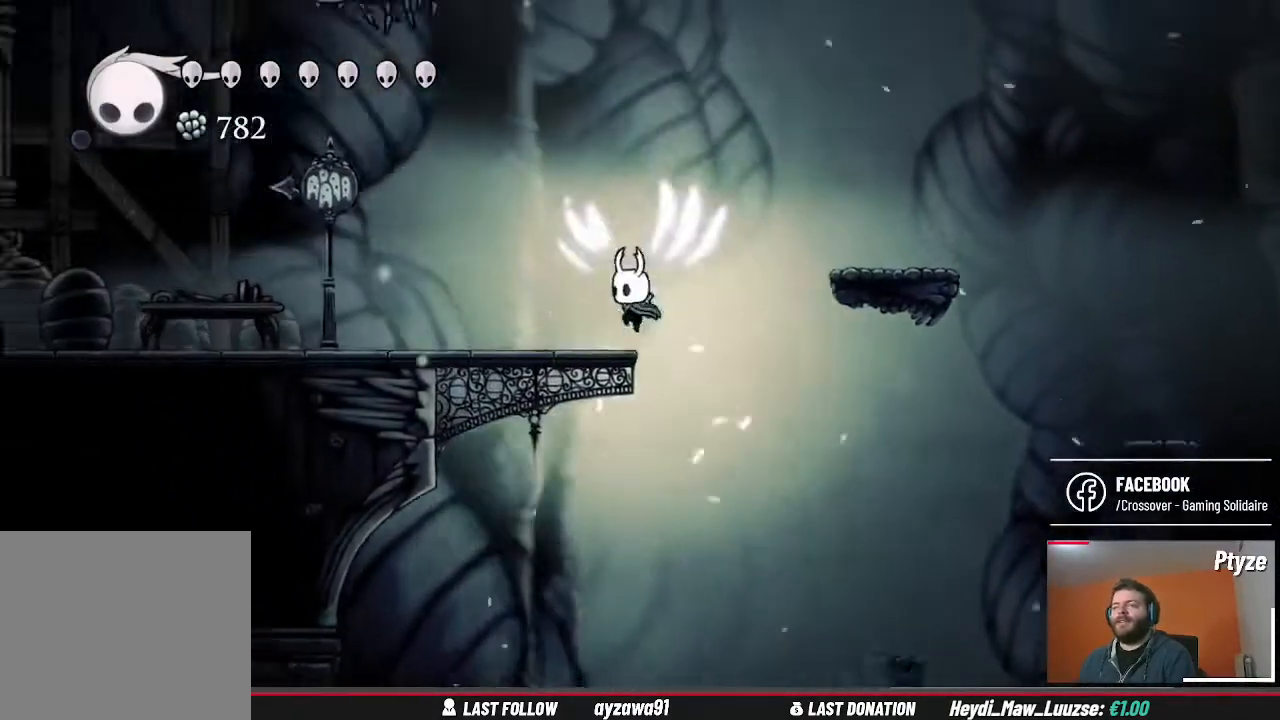
{"buttons": [], "left_stick": "left", "right_stick": "center", "events": [[67, "A", "up"]]}
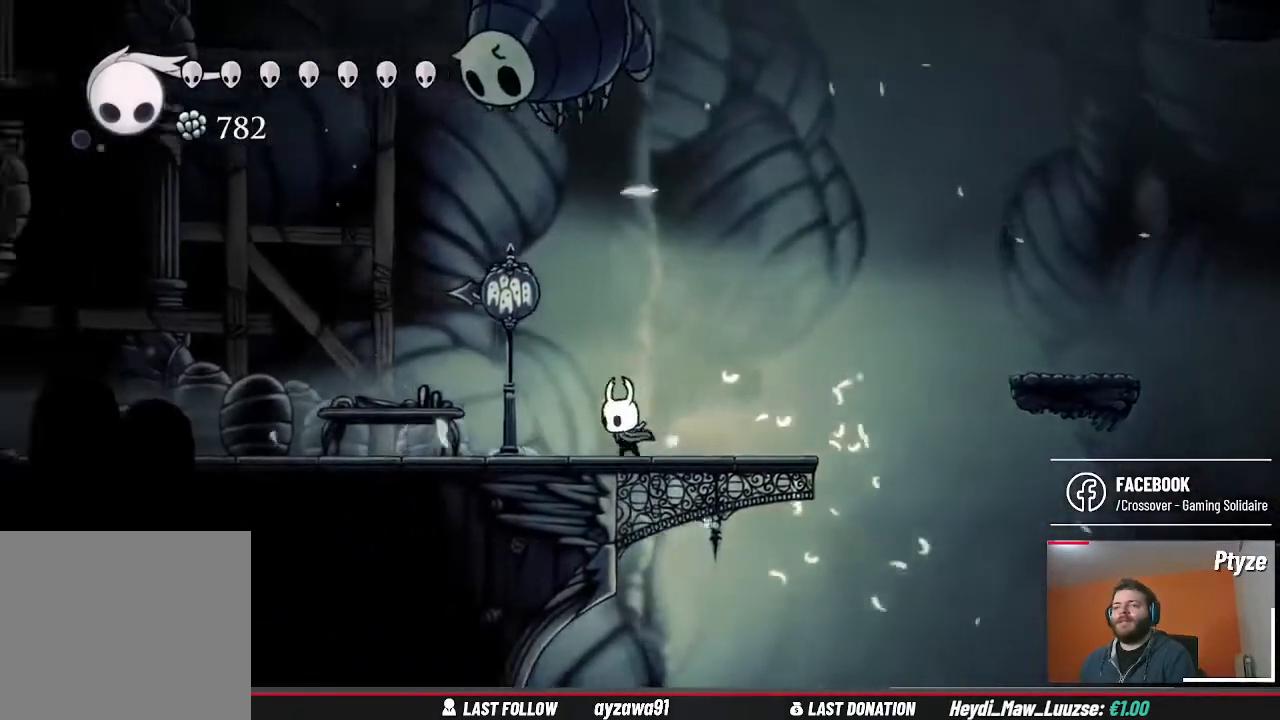
{"buttons": [], "left_stick": "left", "right_stick": "center", "events": []}
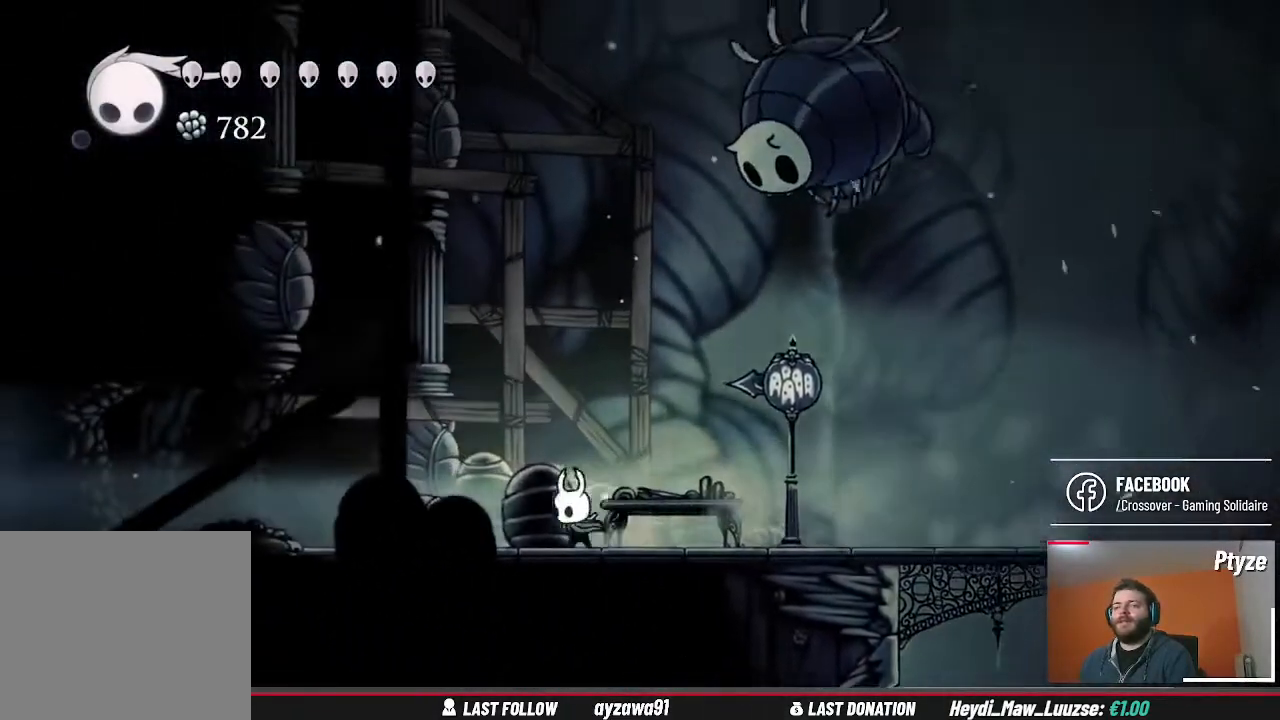
{"buttons": [], "left_stick": "left", "right_stick": "center", "events": []}
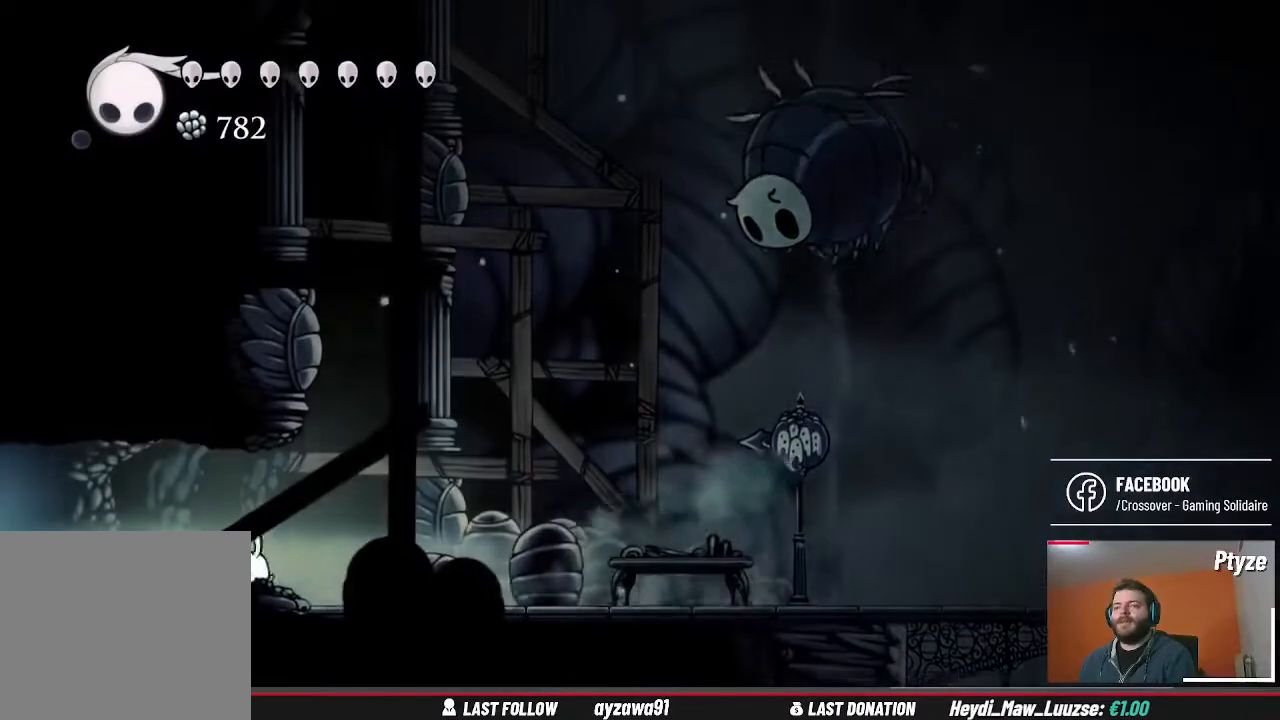
{"buttons": [], "left_stick": "left", "right_stick": "center", "events": []}
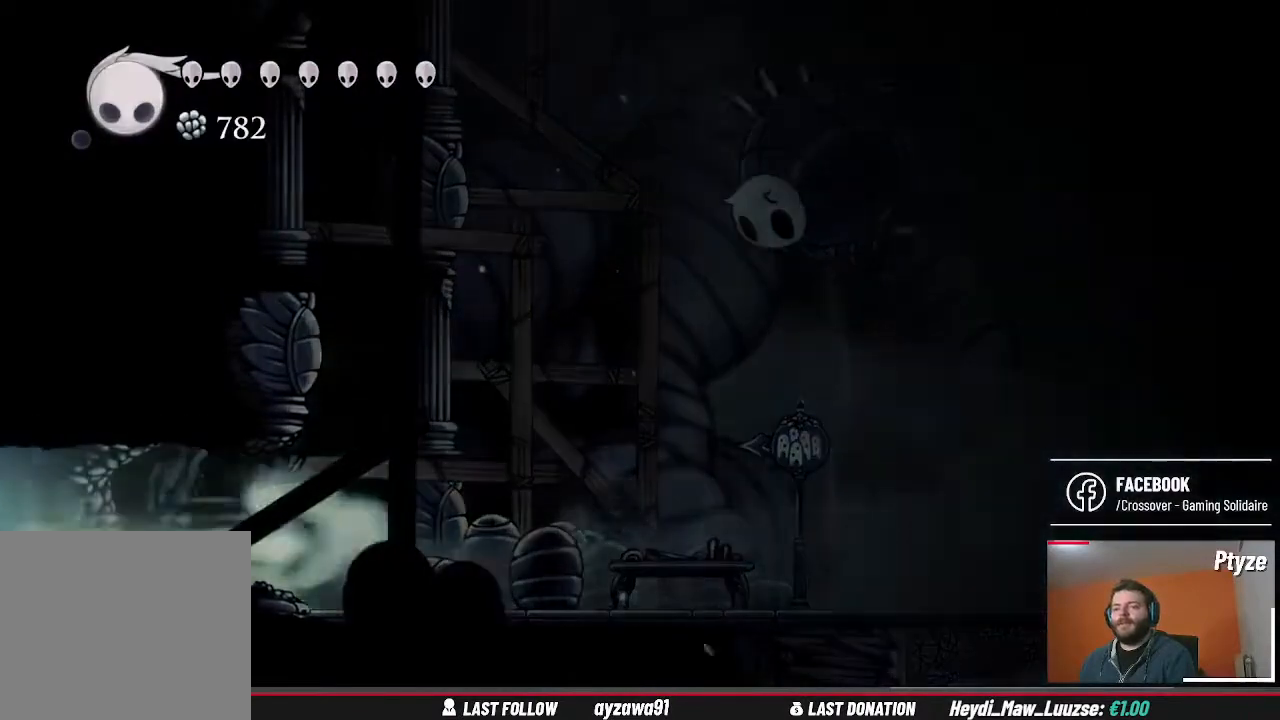
{"buttons": [], "left_stick": "left", "right_stick": "center", "events": []}
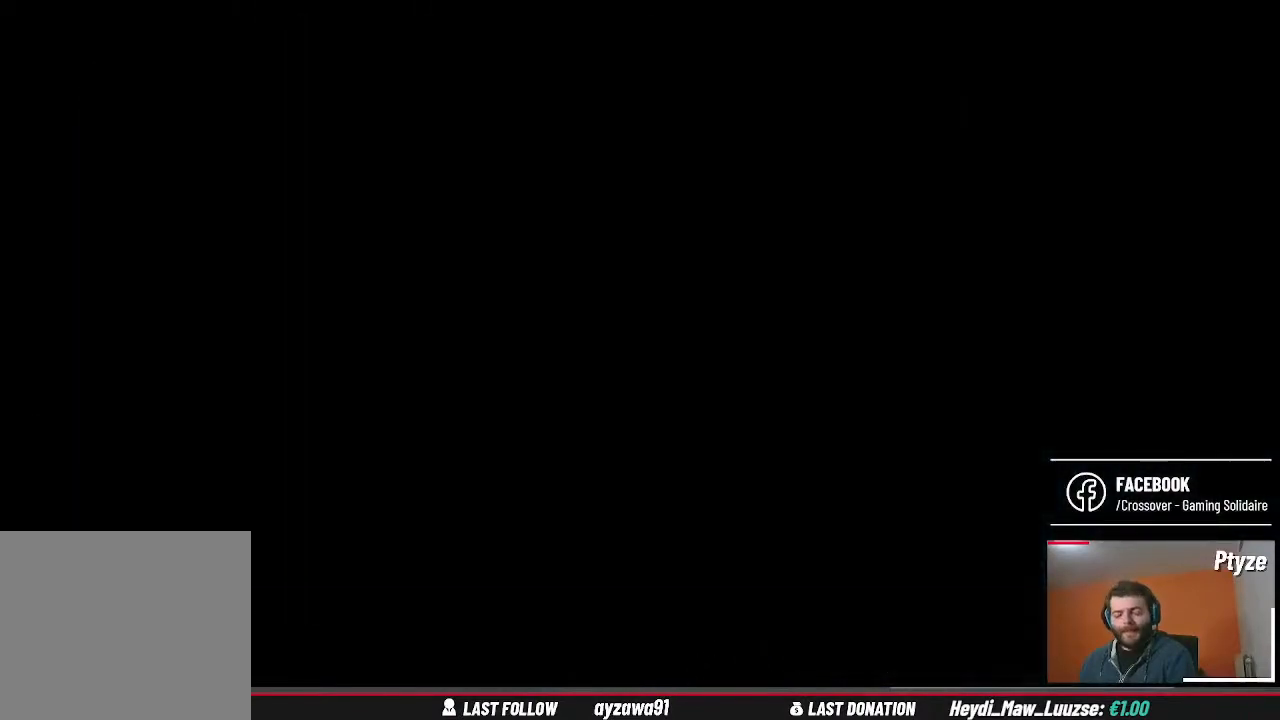
{"buttons": [], "left_stick": "center", "right_stick": "center", "events": [[333, "left_stick", "center"]]}
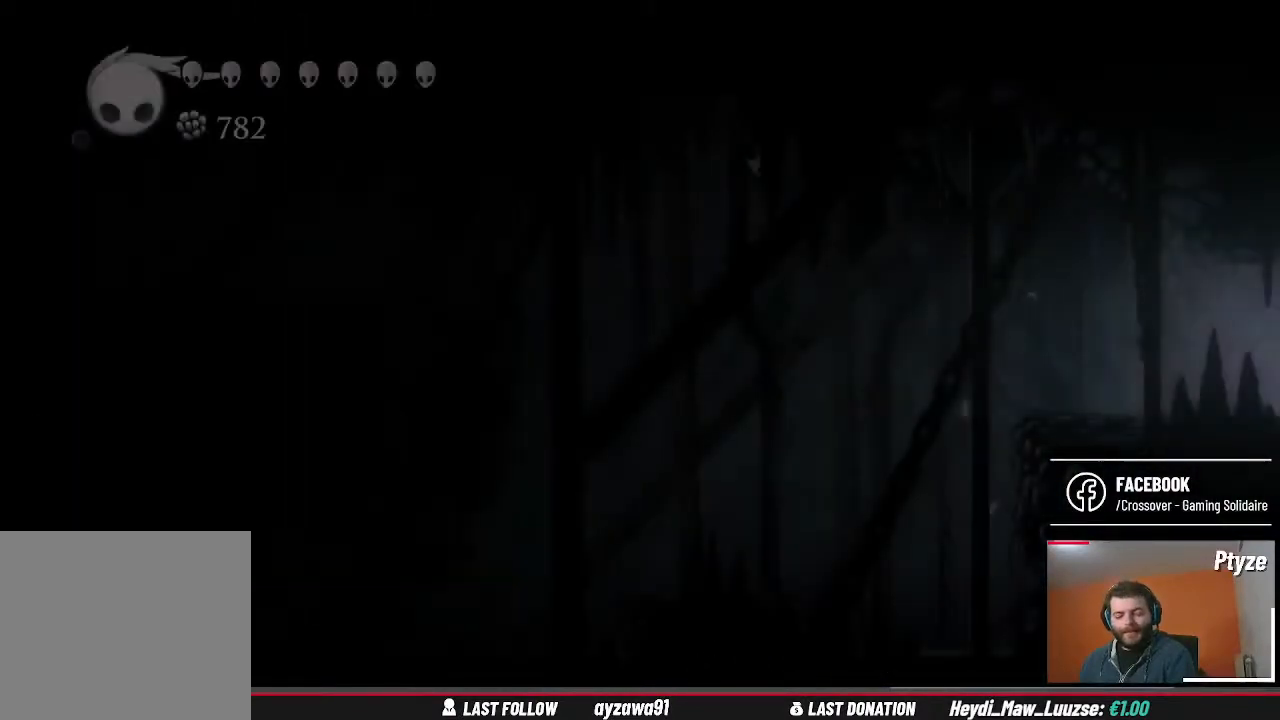
{"buttons": [], "left_stick": "left", "right_stick": "center", "events": [[500, "left_stick", "left"]]}
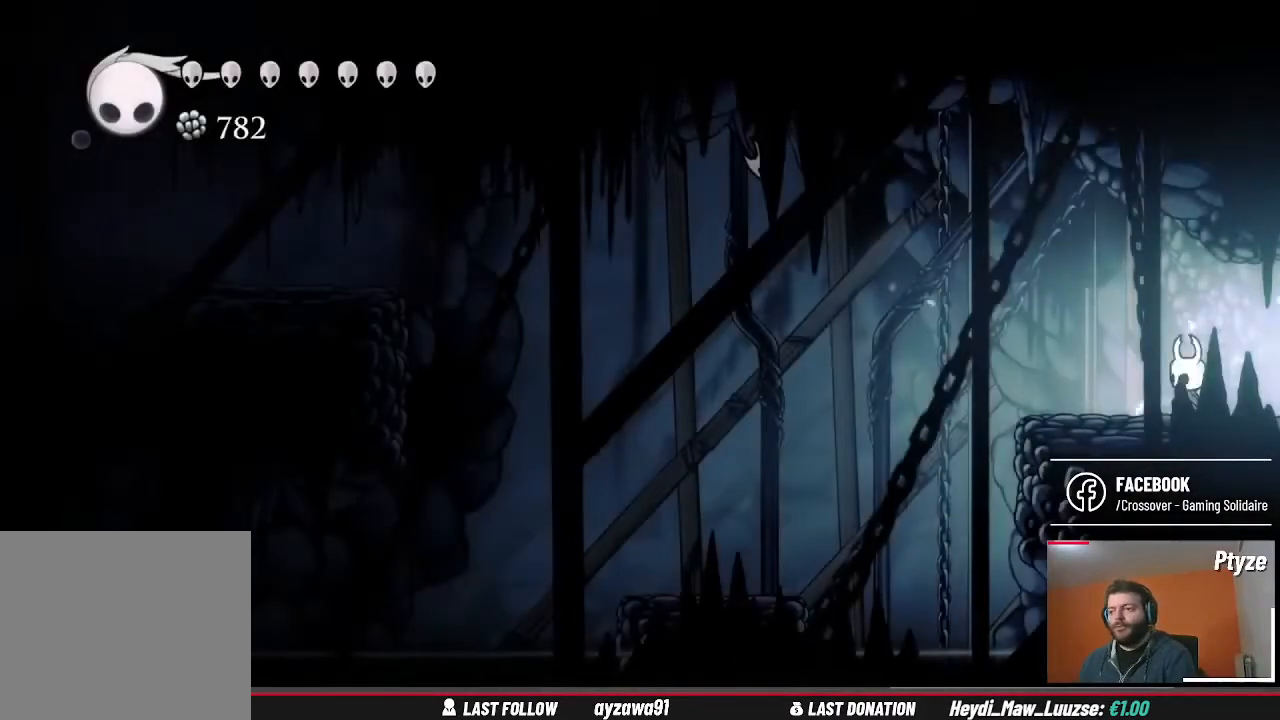
{"buttons": [], "left_stick": "center", "right_stick": "center", "events": [[267, "left_stick", "center"], [333, "left_stick", "left"], [500, "left_stick", "center"]]}